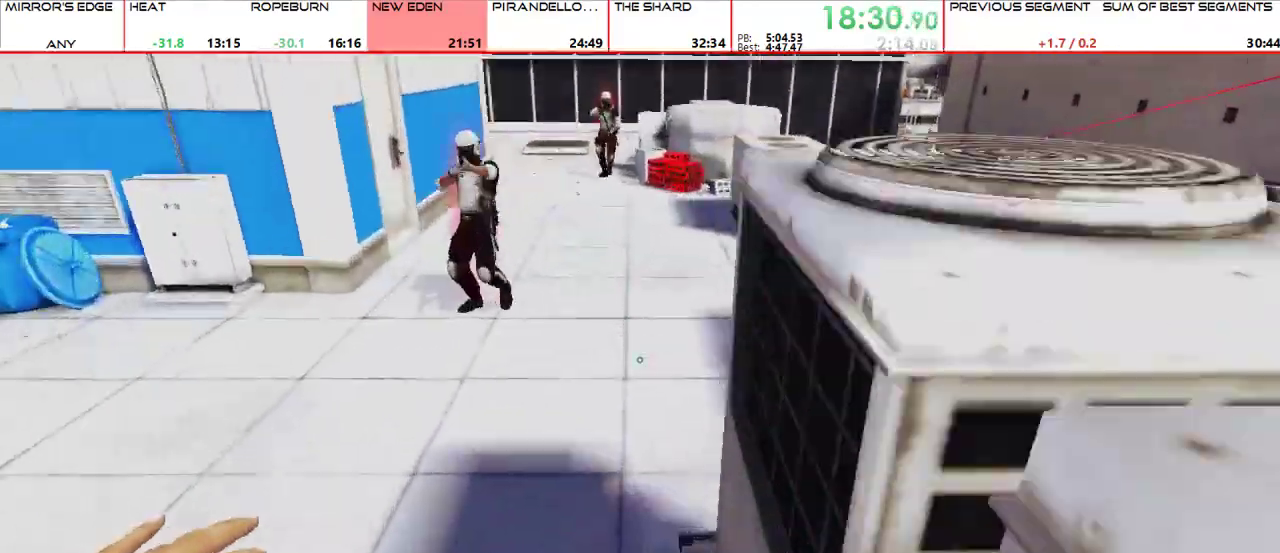
Gameplay with keyboard and mouse; each line is a JSON object with the keys and mouse buttons held at the frame after it. "events" lists presses ("down") and releases ("up") of "1", "2", "3", "4", "5", "a", "alt", "c", "ctrl", "d", "e", "f", "g", "q", "r", "s", "shift", "space", "t", "tab", "v", "w", "x", "z", "mouse_left", "mouse_middle", "mouse_right", "mouse_mb4", "mouse_mb5", "mouse_wheel_up" and "mouse_wheel_down" between this image and that frame as [ms after this image, input, new state], when the widget could be followed in between. "mouse_left", "mouse_middle", "mouse_right", "mouse_mb4", "mouse_mb5", "mouse_wheel_up", "mouse_wheel_down" = the "left", "middle", "right", "mb4", "mb5", "wheel_up", "wheel_down" buttons of the "mouse" list. No other keys are recorded. Mouse movement is not recorded.
{"keys": ["w"], "mouse": []}
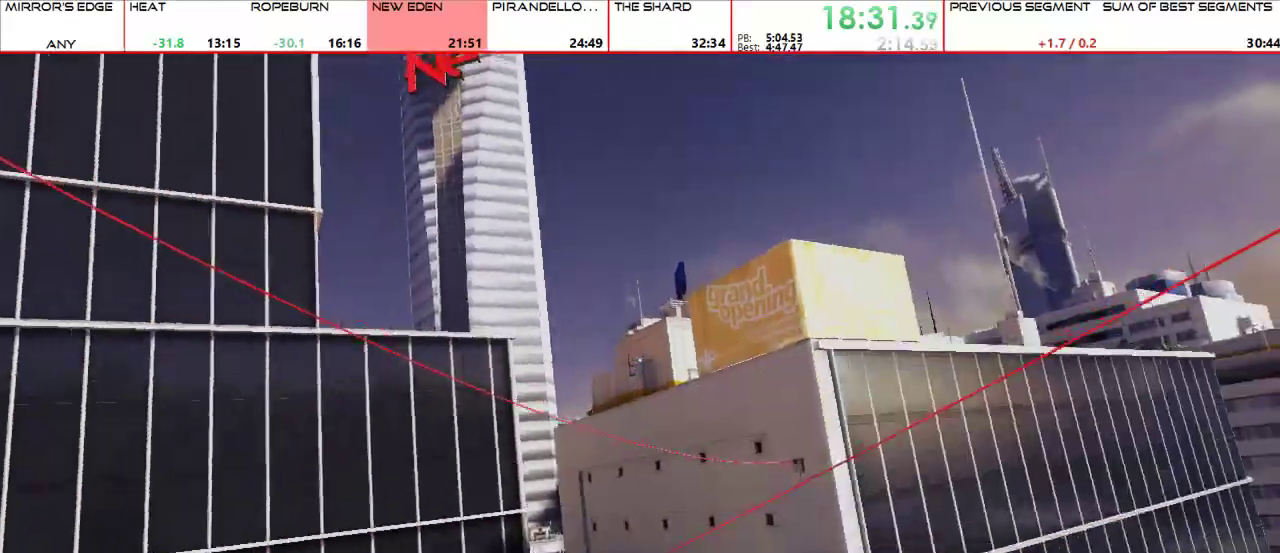
{"keys": ["a"], "mouse": []}
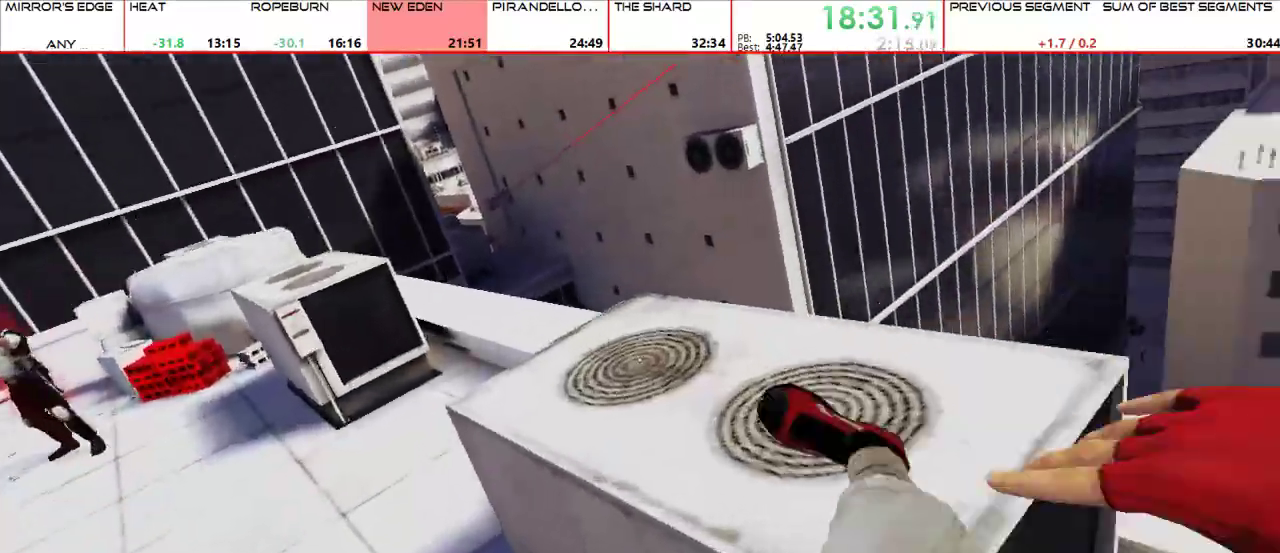
{"keys": ["w"], "mouse": [], "events": [[233, "mouse_wheel_up", "down"], [300, "w", "down"], [367, "a", "up"], [400, "mouse_wheel_up", "up"]]}
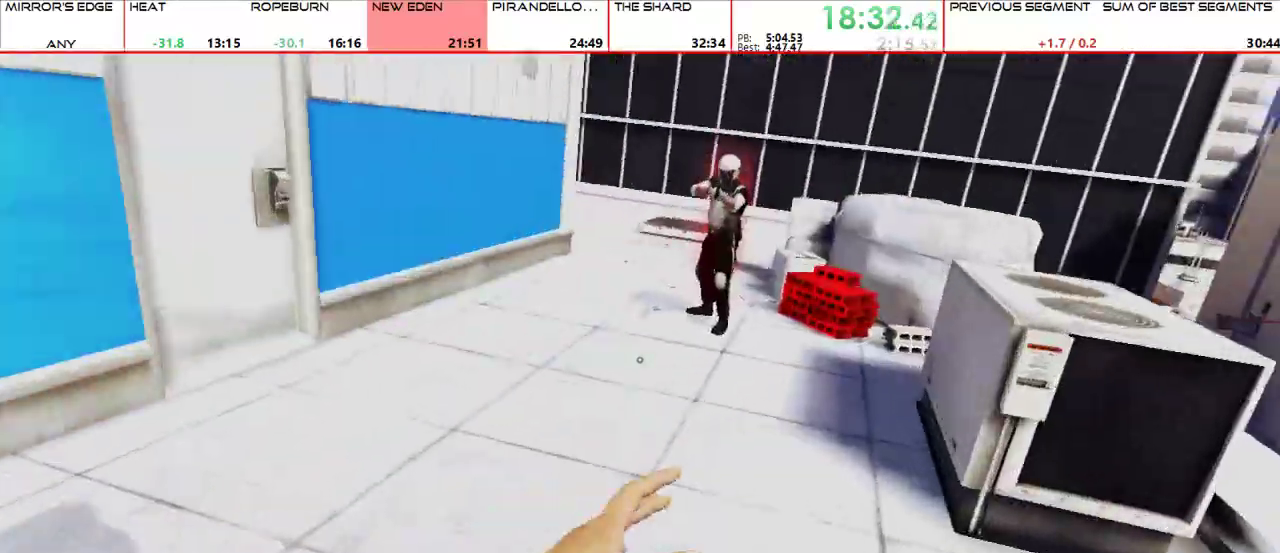
{"keys": ["w"], "mouse": [], "events": []}
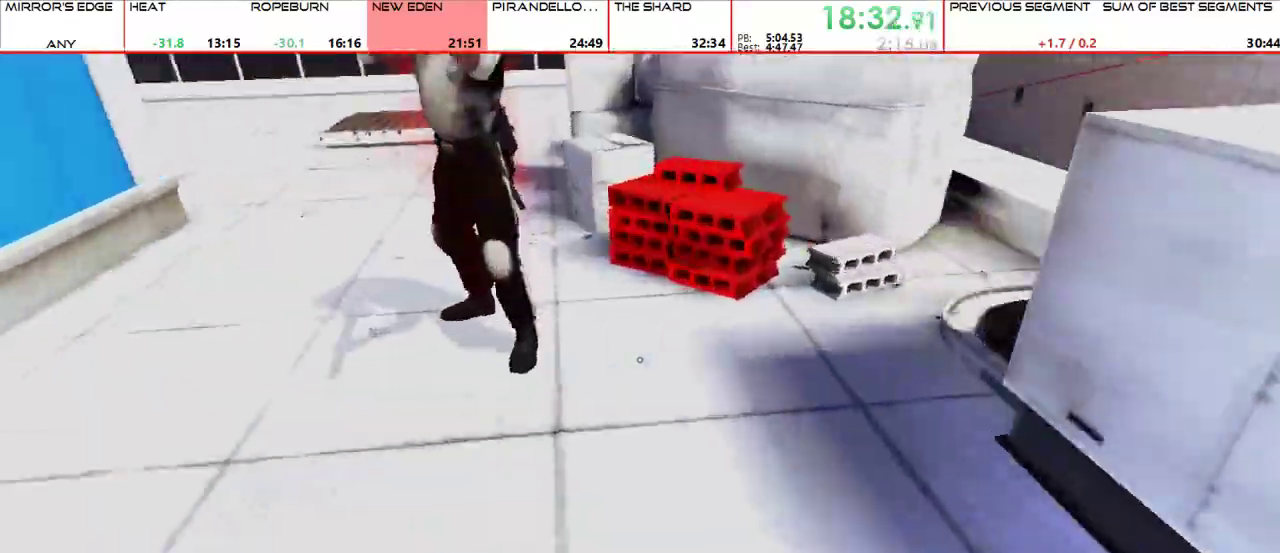
{"keys": ["w"], "mouse": []}